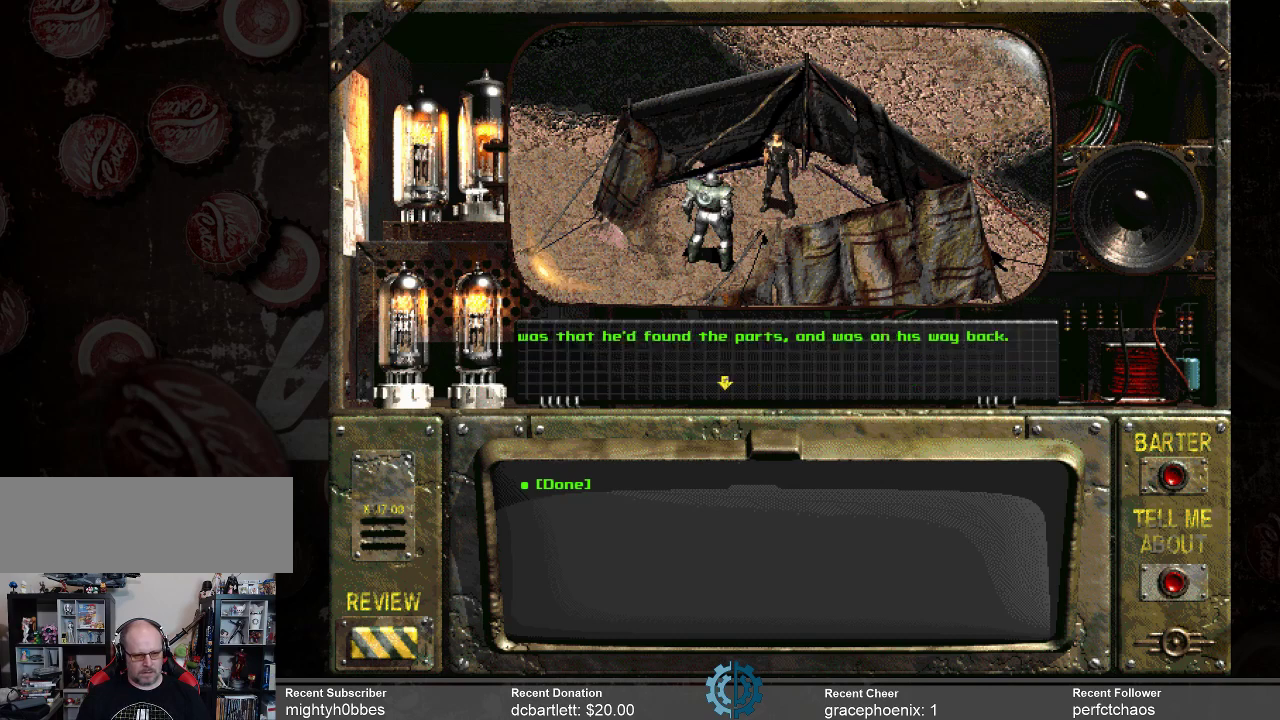
Gameplay with keyboard and mouse; each line is a JSON object with the keys and mouse buttons held at the frame after it. "events" lists presses ("down") and releases ("up") of ".", "/", "0", "1", "2", "3", "4", "5", "6", "7", "8", "9", "a", "alt_l", "alt_r", "b", "backslash", "backspace", "c", "caps_lock", "comma", "ctrl_l", "ctrl_r", "d", "e", "equals", "f", "g", "h", "i", "j", "k", "l", "lbracket", "m", "minus", "n", "o", "p", "q", "quote", "r", "rbracket", "return", "s", "semicolon", "shift_l", "shift_r", "space", "super_l", "super_r", "t", "tab", "tilde", "u", "v", "w", "x", "y", "z", "mouse_left" and "mouse_right" between this image and that frame as [ms after this image, input, new state], when the widget could be followed in between. "mouse_left", "mouse_right" = the "left", "right" buttons of the "mouse" list. No other keys are recorded. Not read: mouse_move.
{"keys": [], "mouse": [], "events": [[33, "mouse_left", "down"], [167, "mouse_left", "up"]]}
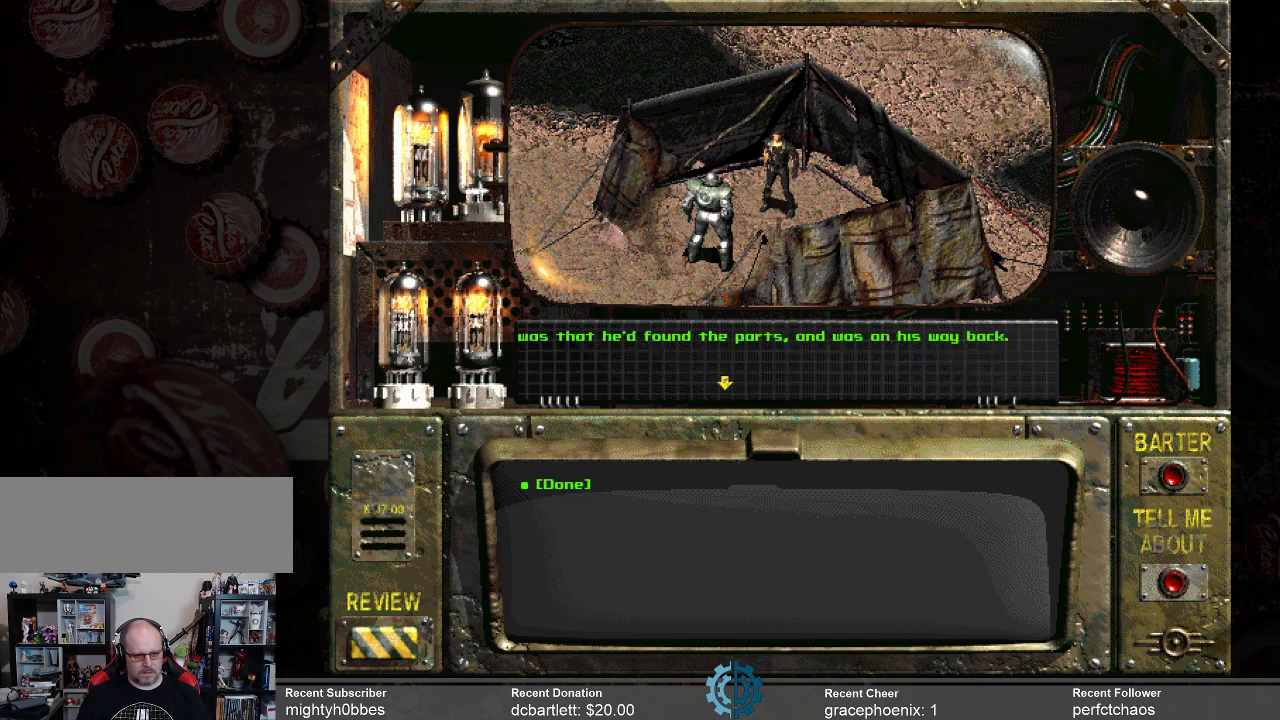
{"keys": [], "mouse": [], "events": []}
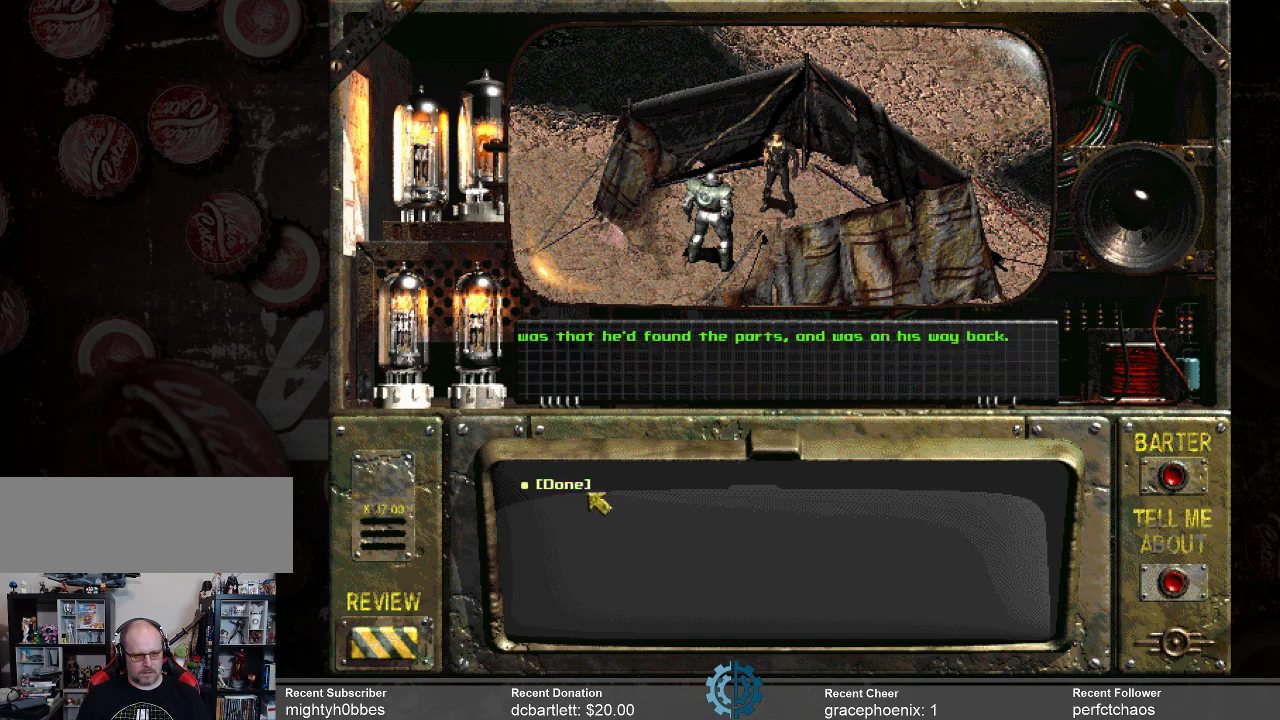
{"keys": [], "mouse": [], "events": [[133, "mouse_left", "down"], [300, "mouse_left", "up"]]}
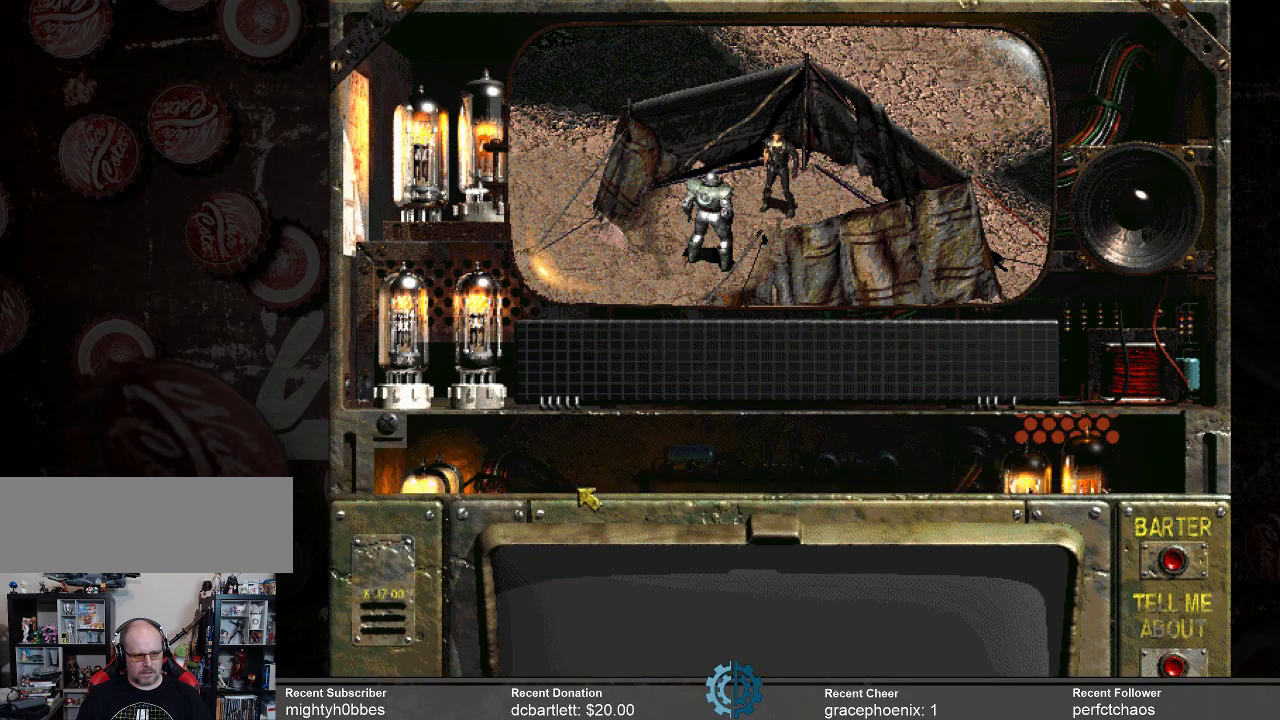
{"keys": [], "mouse": [], "events": []}
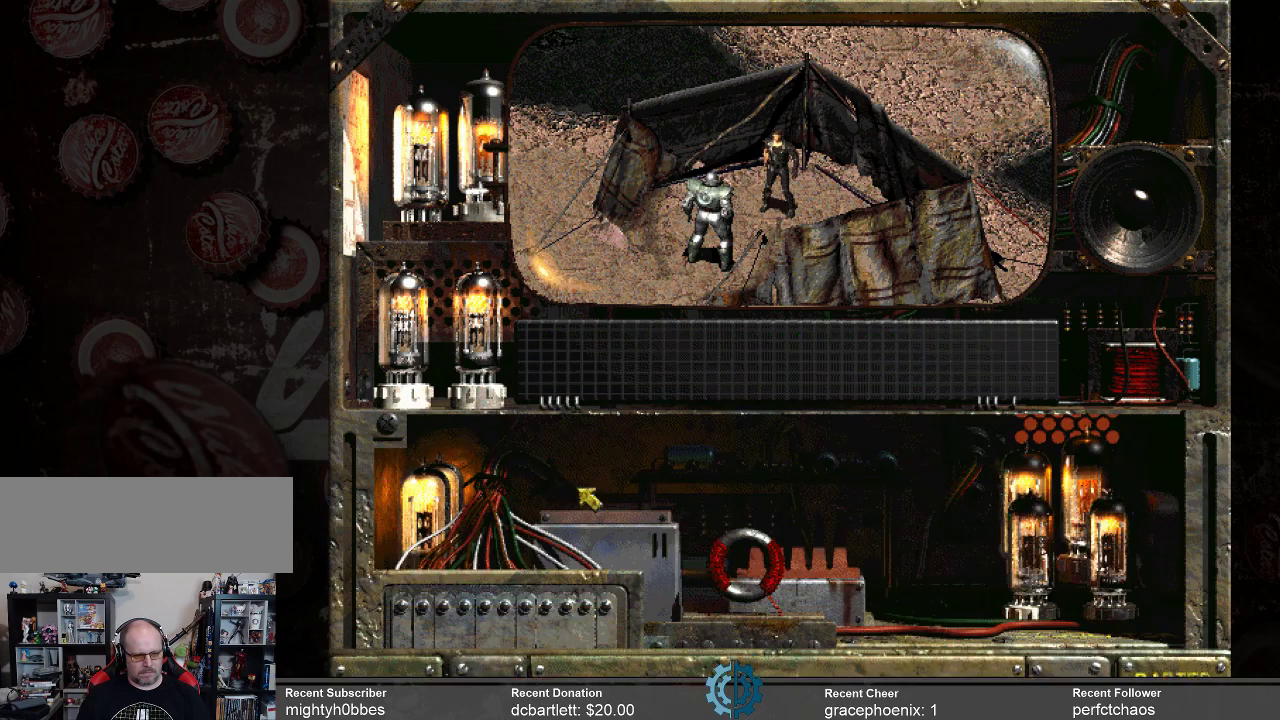
{"keys": [], "mouse": [], "events": []}
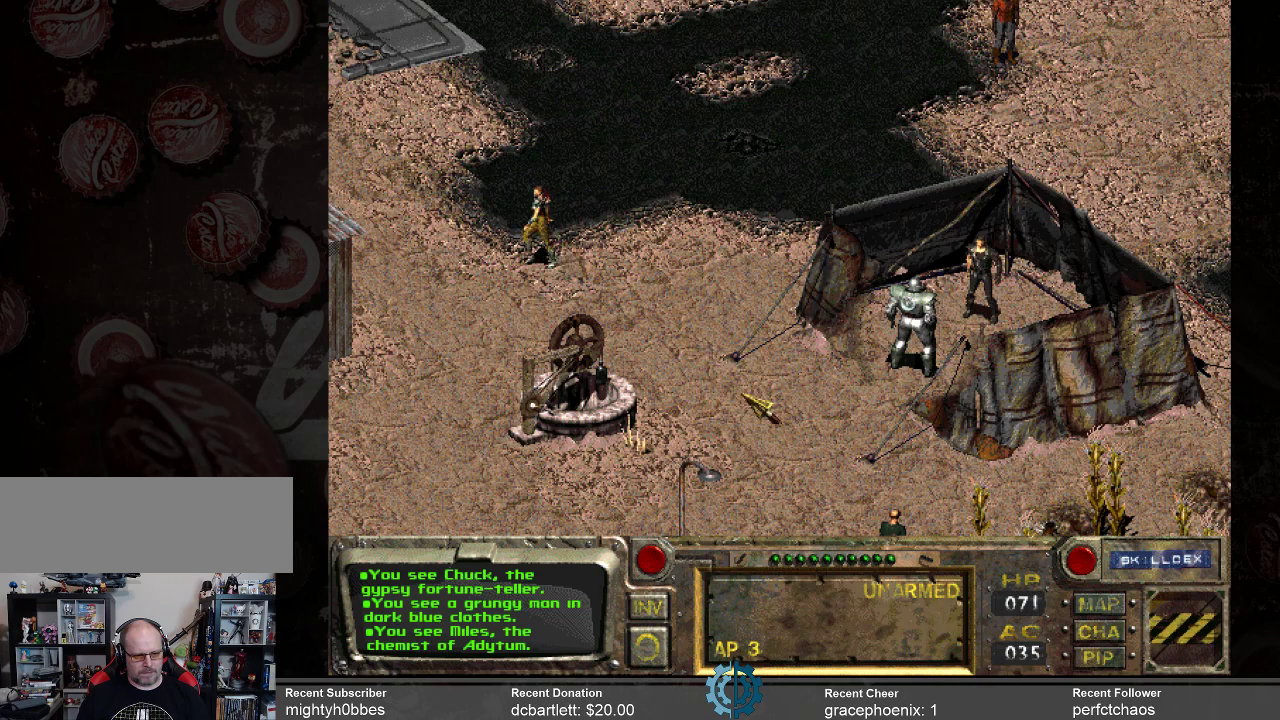
{"keys": [], "mouse": [], "events": []}
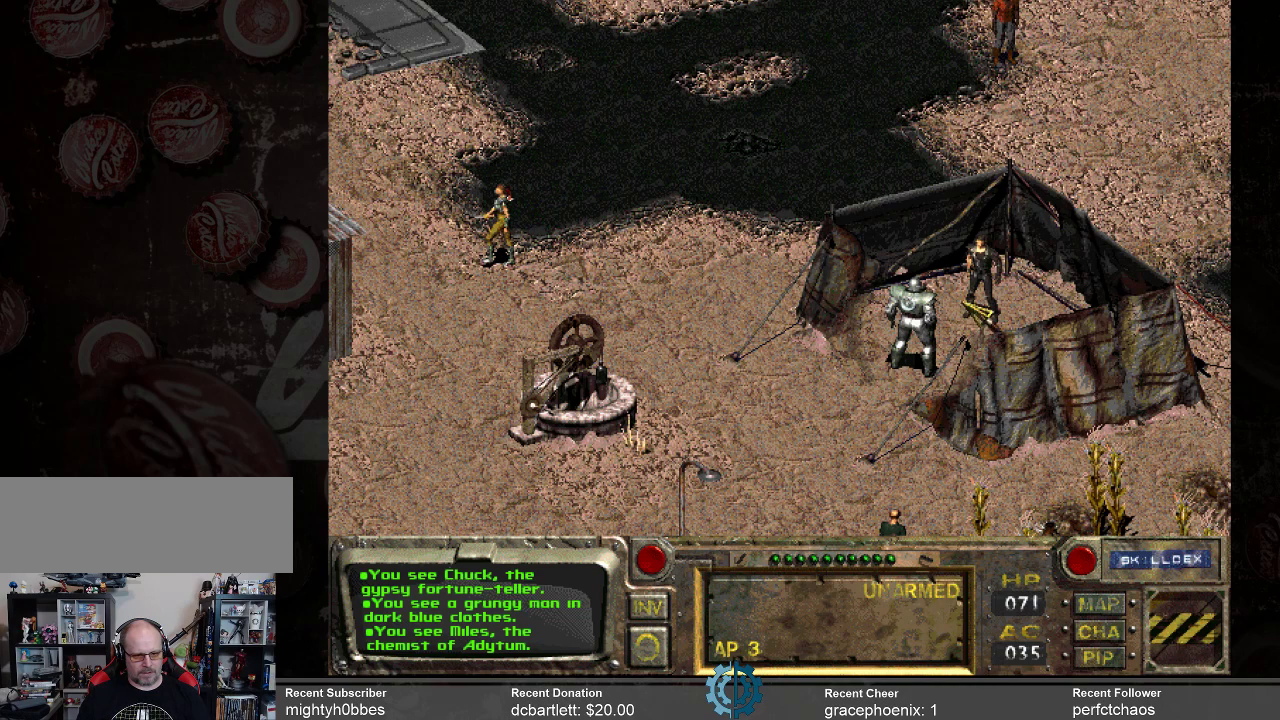
{"keys": [], "mouse": [], "events": []}
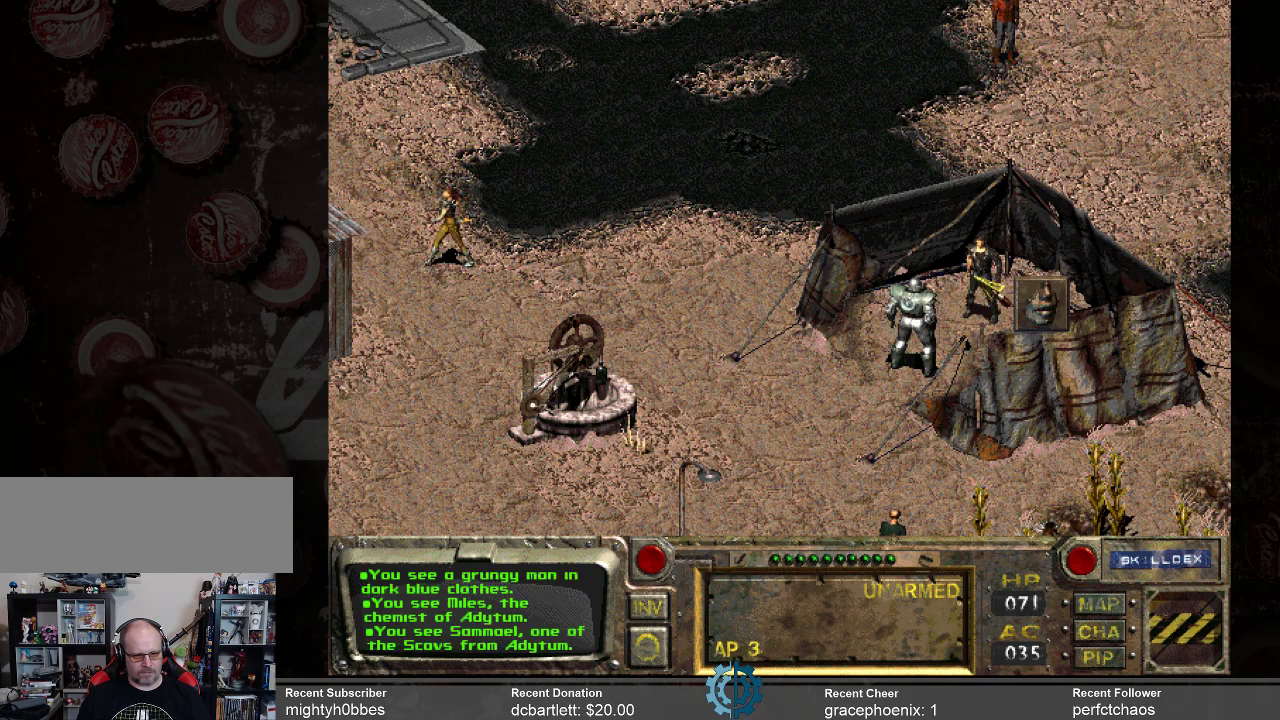
{"keys": [], "mouse": [], "events": [[233, "mouse_left", "down"], [367, "mouse_left", "up"]]}
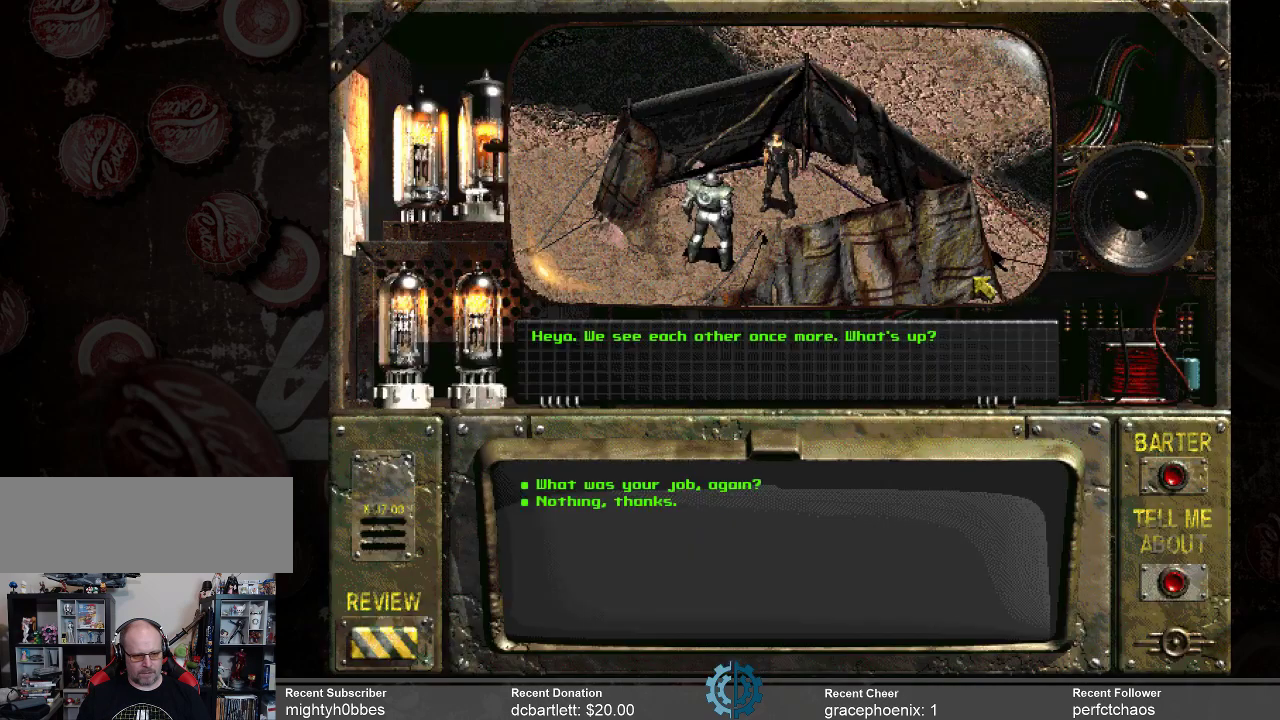
{"keys": [], "mouse": [], "events": []}
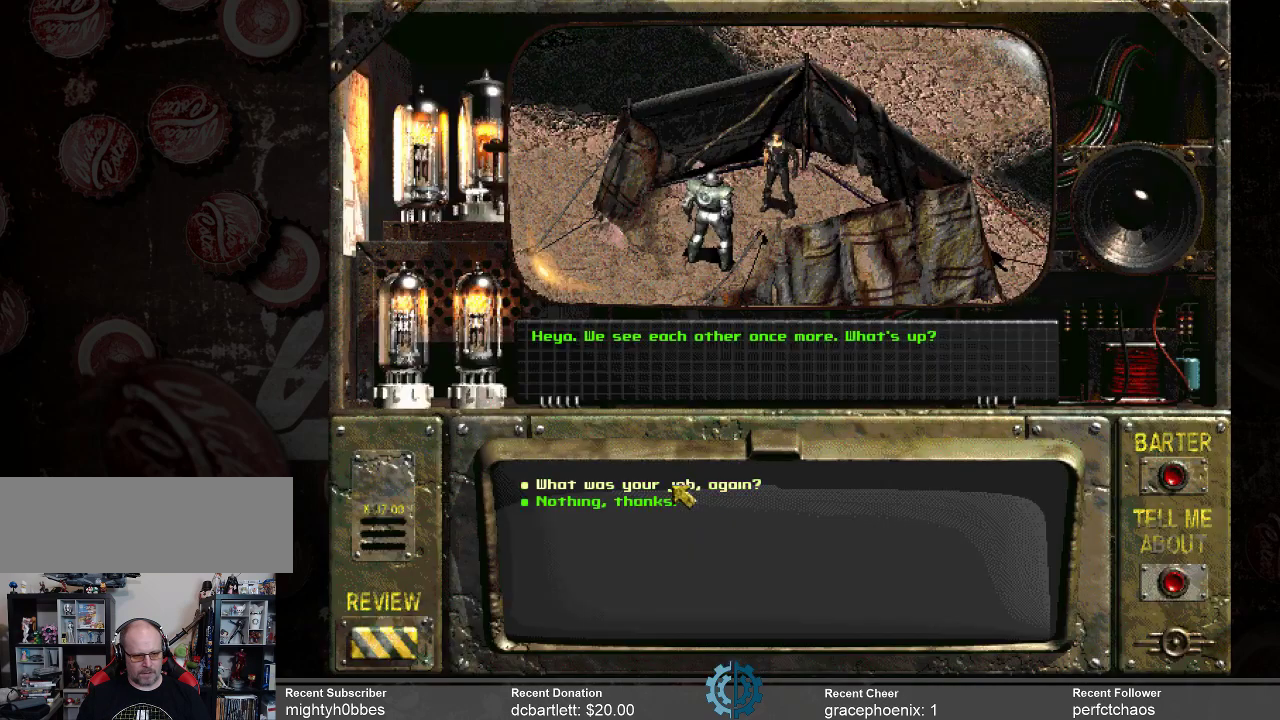
{"keys": [], "mouse": [], "events": []}
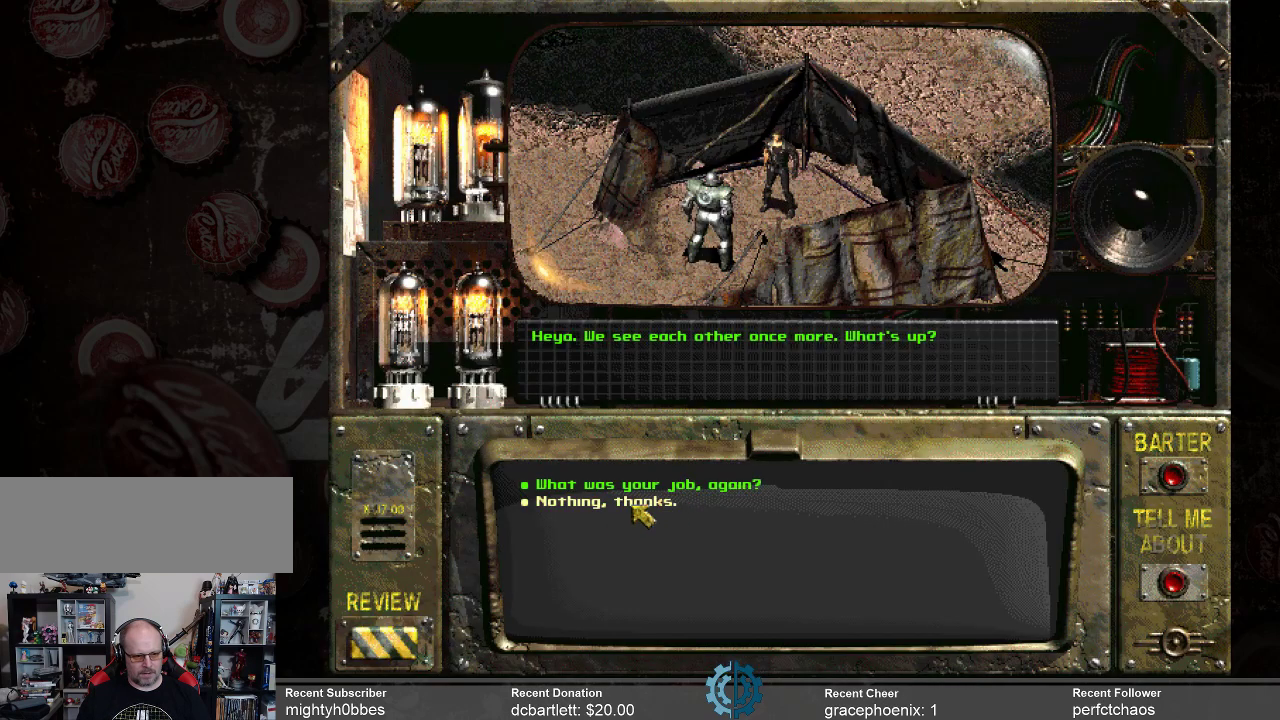
{"keys": [], "mouse": ["left"], "events": [[500, "mouse_left", "down"]]}
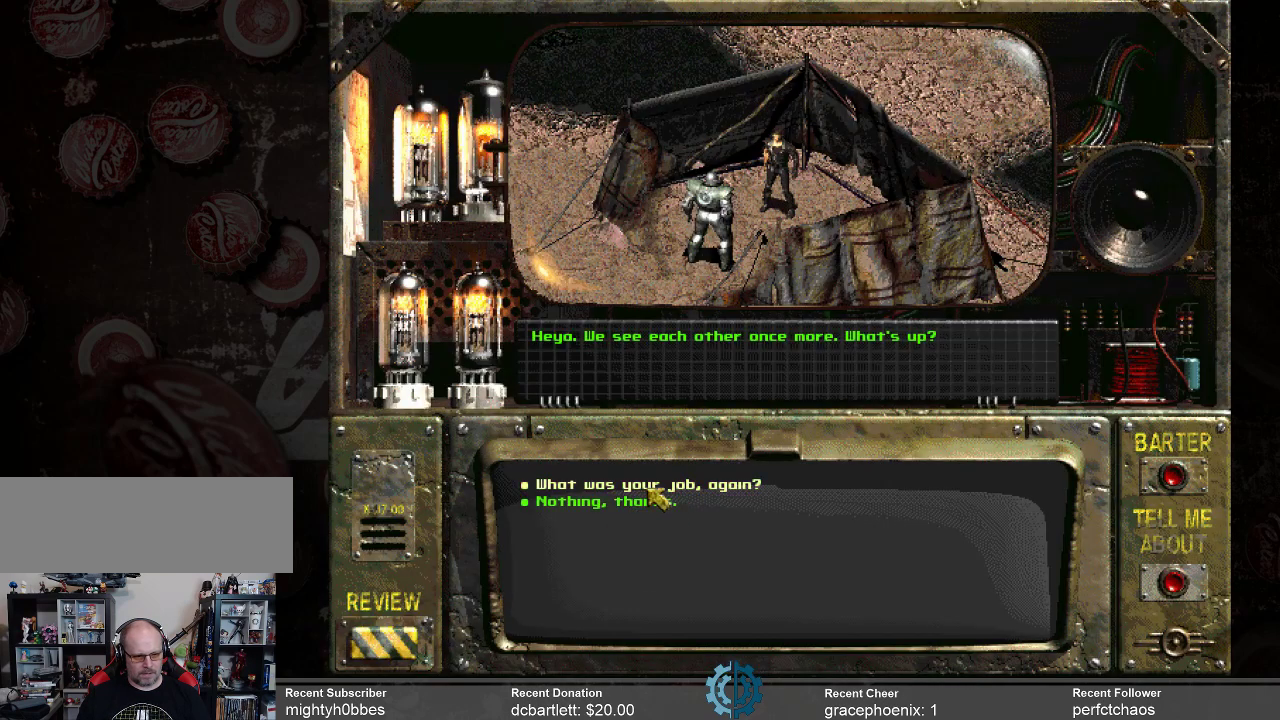
{"keys": [], "mouse": [], "events": [[100, "mouse_left", "up"]]}
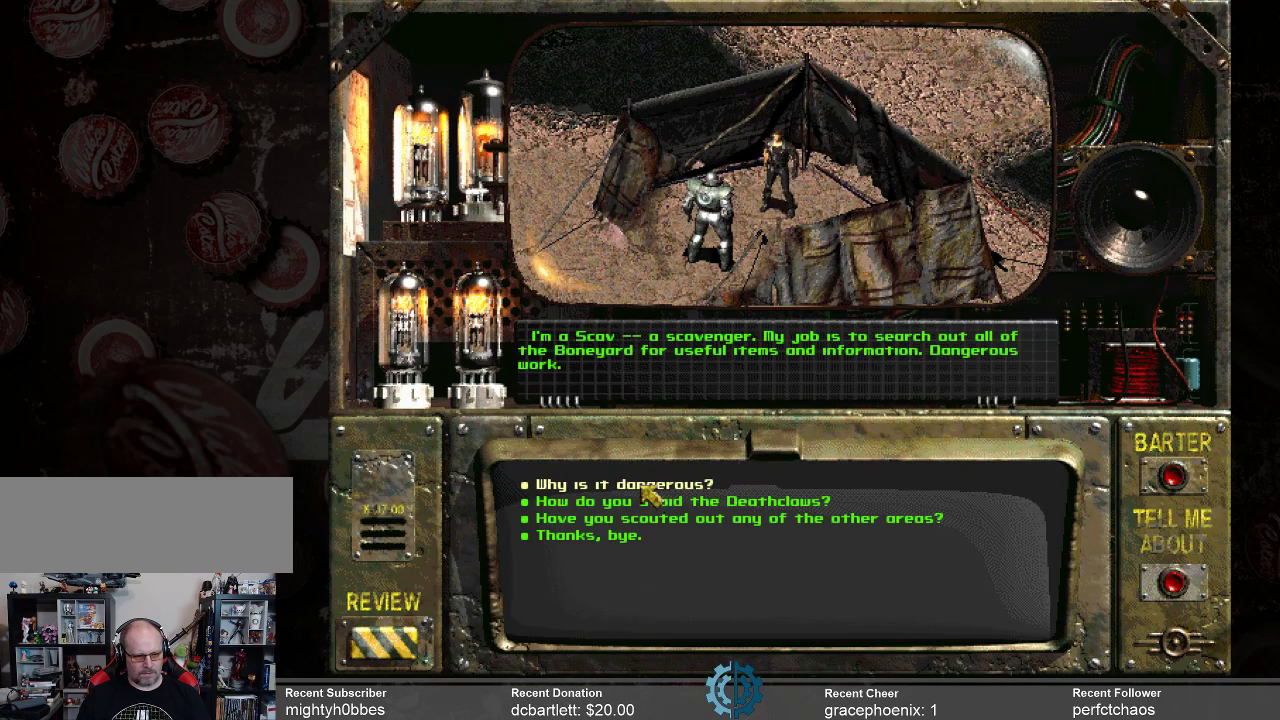
{"keys": [], "mouse": [], "events": [[267, "mouse_left", "down"], [367, "mouse_left", "up"]]}
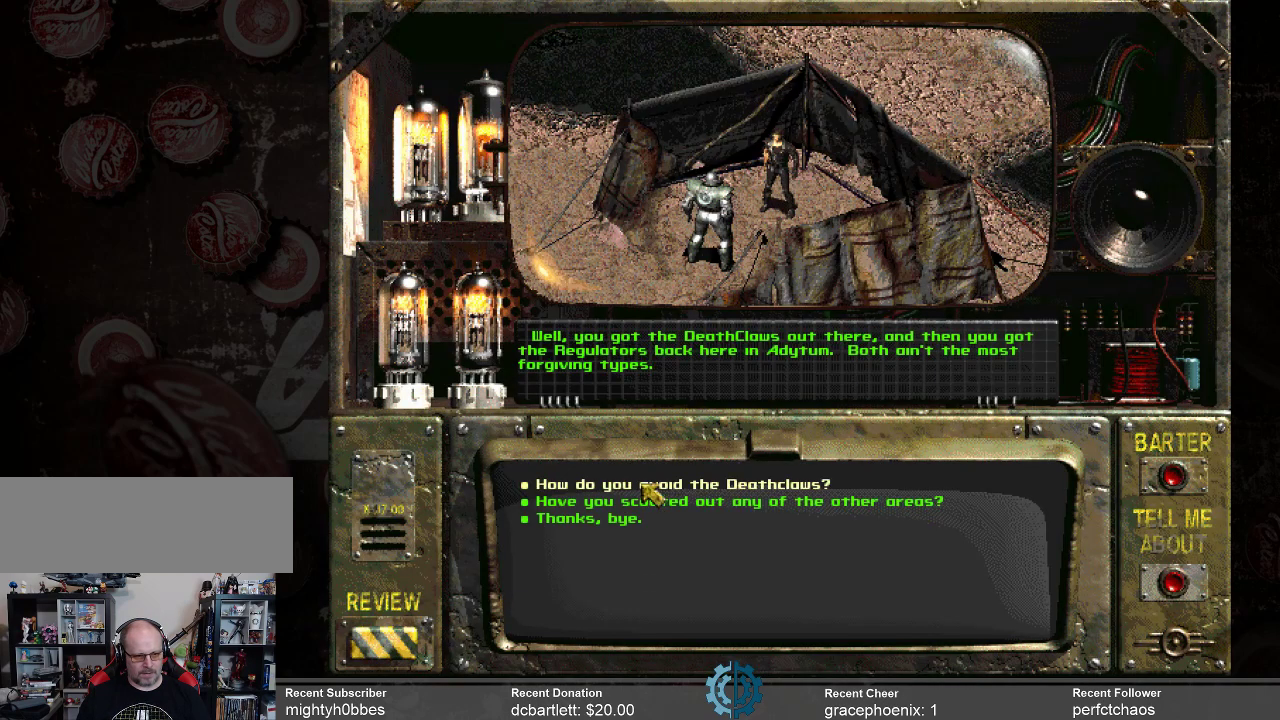
{"keys": [], "mouse": [], "events": []}
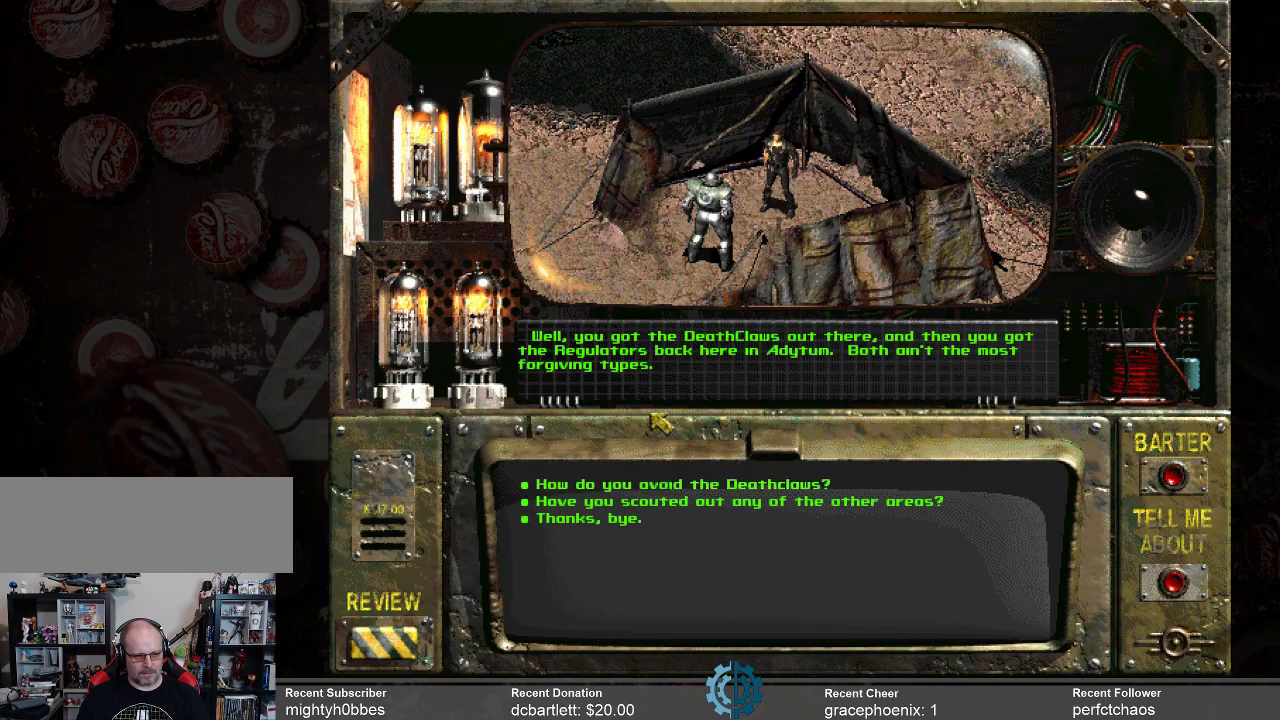
{"keys": [], "mouse": [], "events": []}
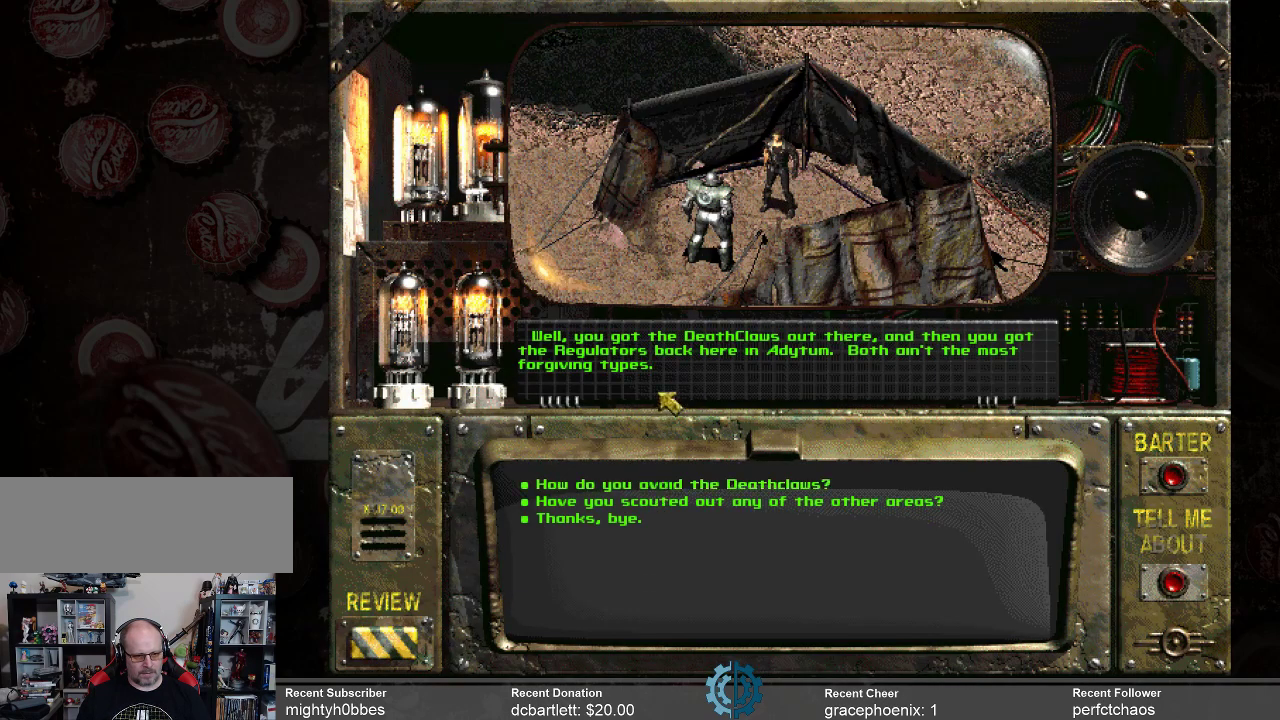
{"keys": [], "mouse": [], "events": []}
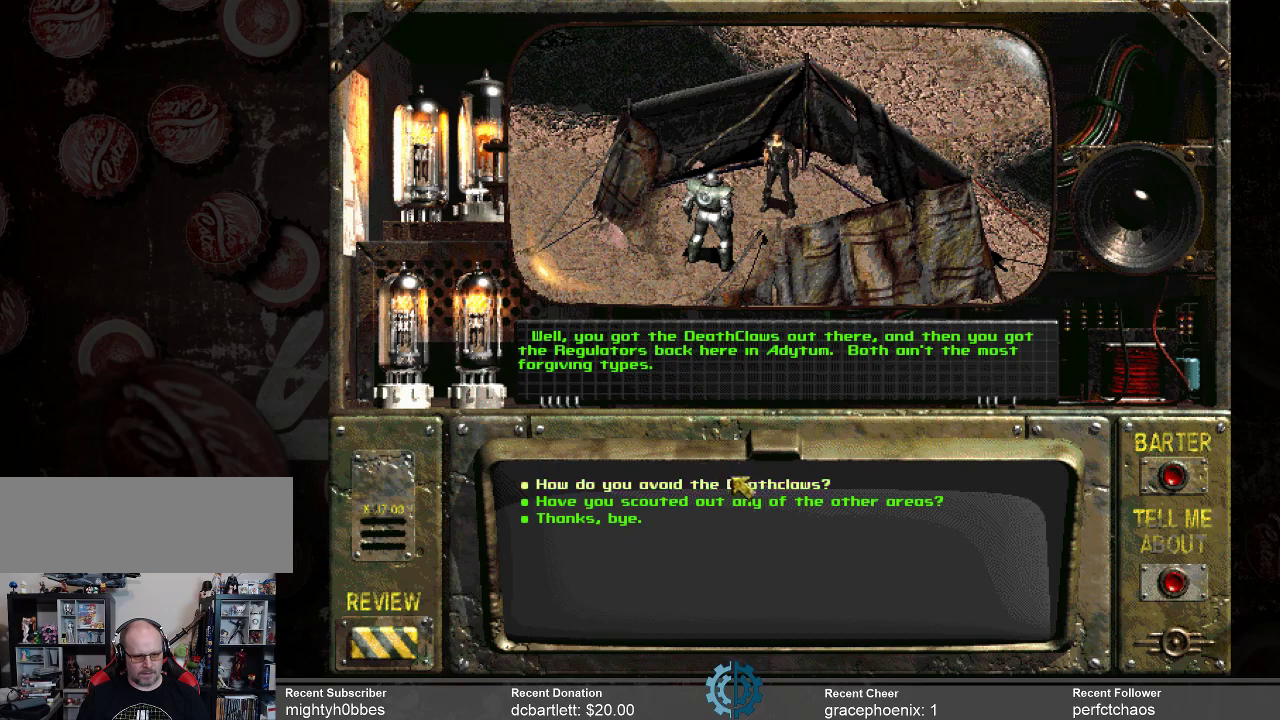
{"keys": [], "mouse": [], "events": []}
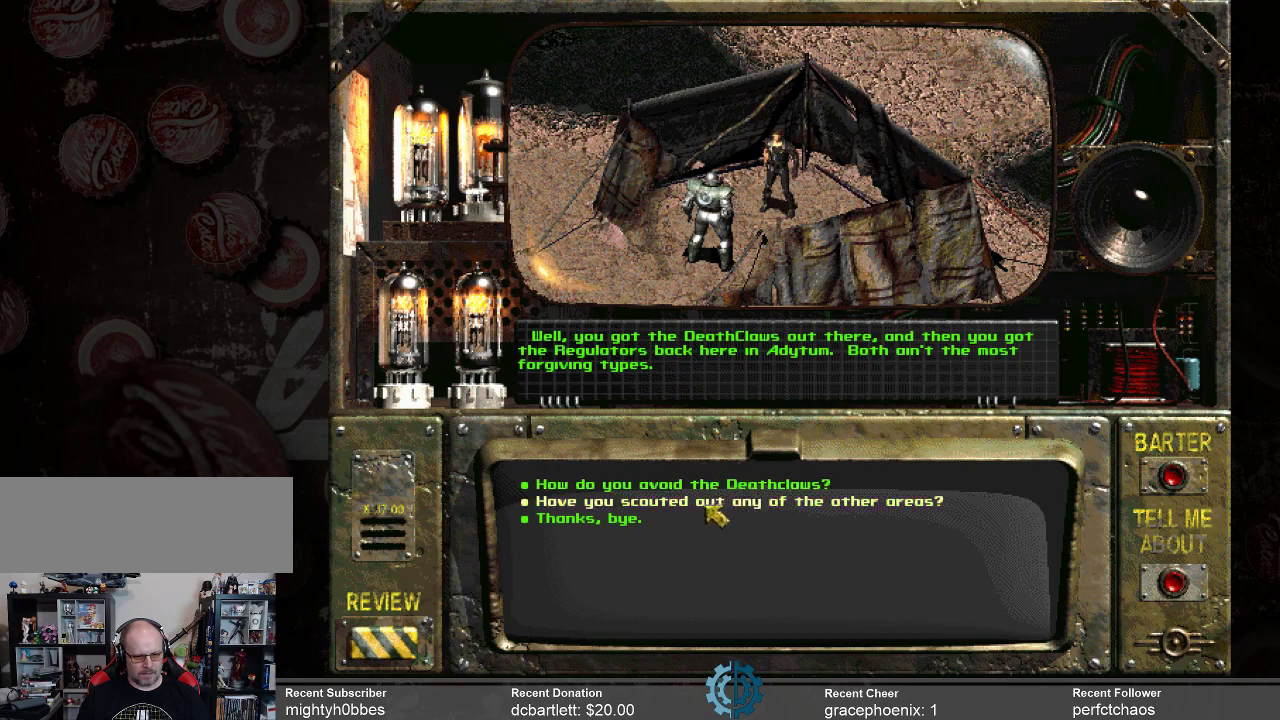
{"keys": [], "mouse": [], "events": []}
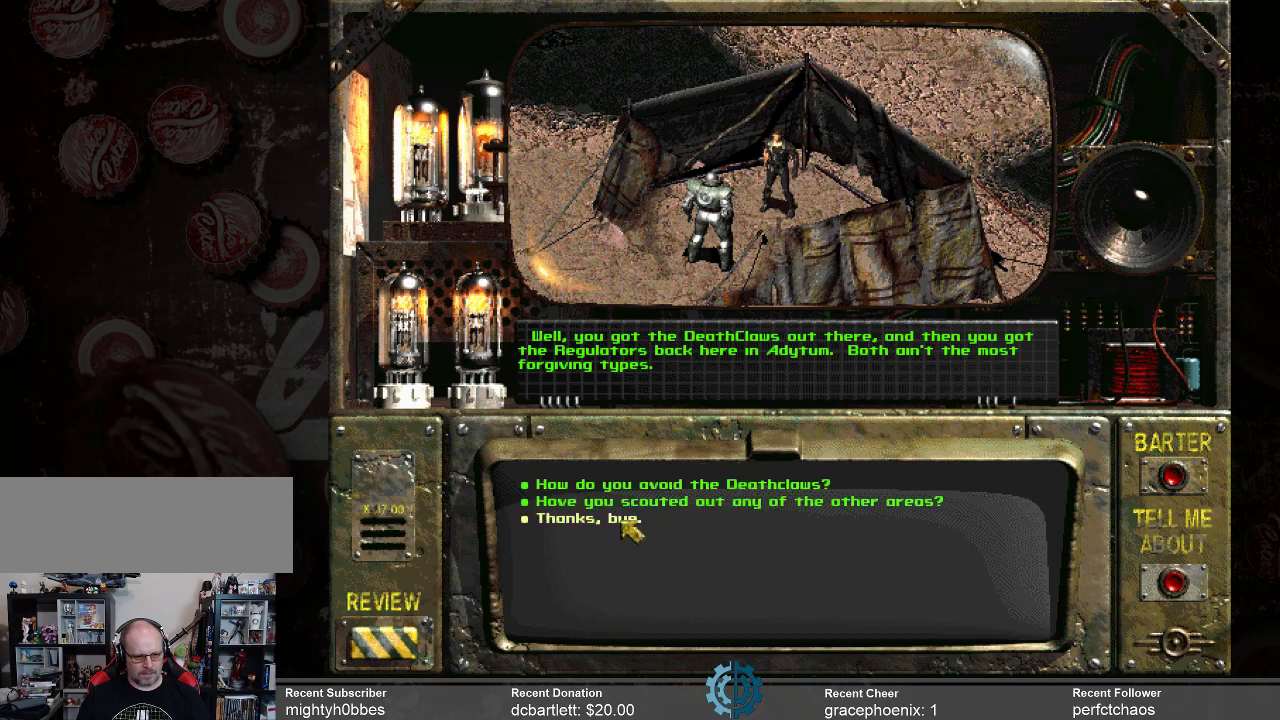
{"keys": [], "mouse": [], "events": []}
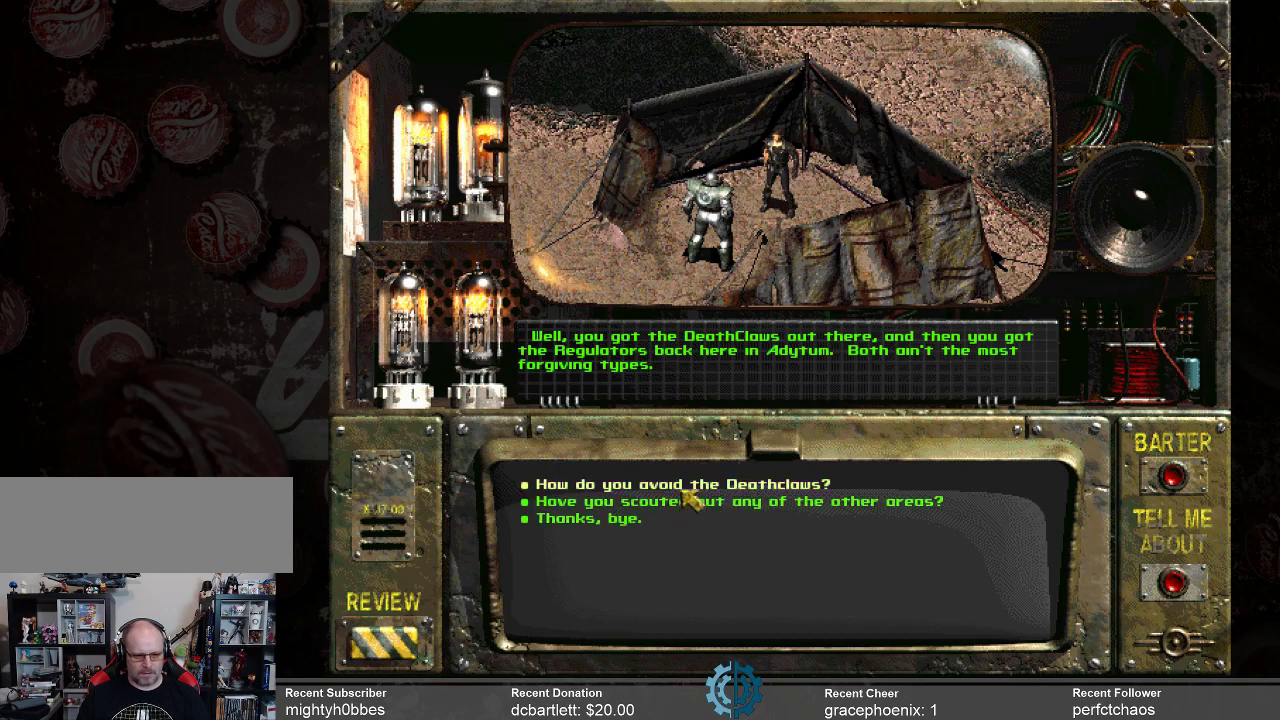
{"keys": [], "mouse": [], "events": []}
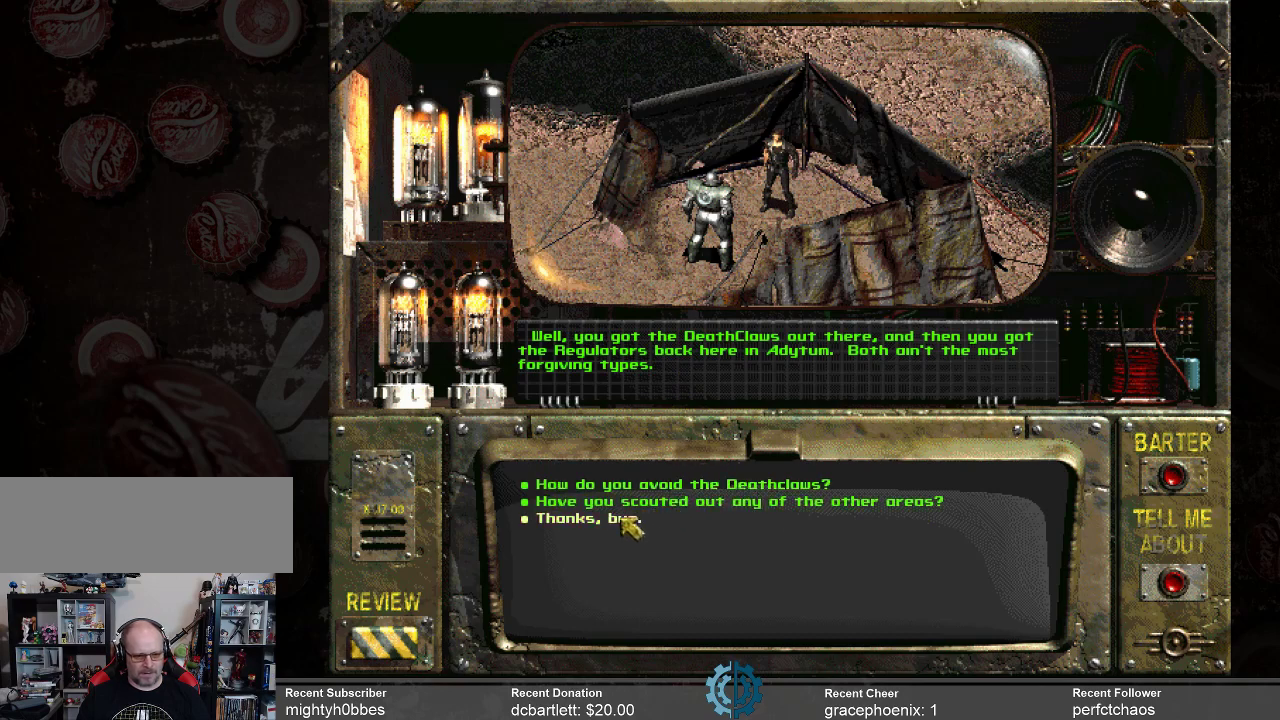
{"keys": [], "mouse": [], "events": []}